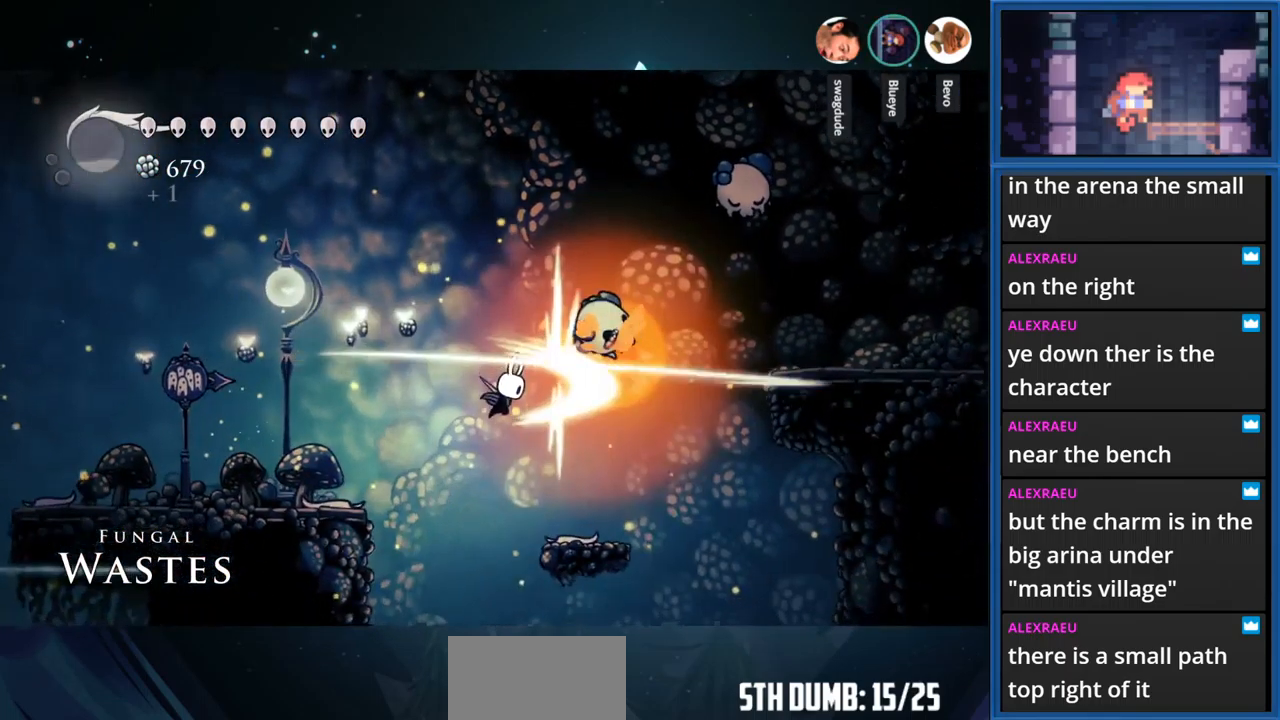
Gameplay with a controller (PlayStation layout); each line is a JSON object with the inputs held at the frame after it. "events" lists button and stick changes between this image and that frame as [ms after this image, input, new state], when the widget could be followed in between. Not read: L3 R3 left_stick.
{"buttons": ["CROSS", "DPAD_RIGHT"], "right_stick": "center", "events": [[167, "CROSS", "up"], [167, "SQUARE", "up"], [317, "CROSS", "down"]]}
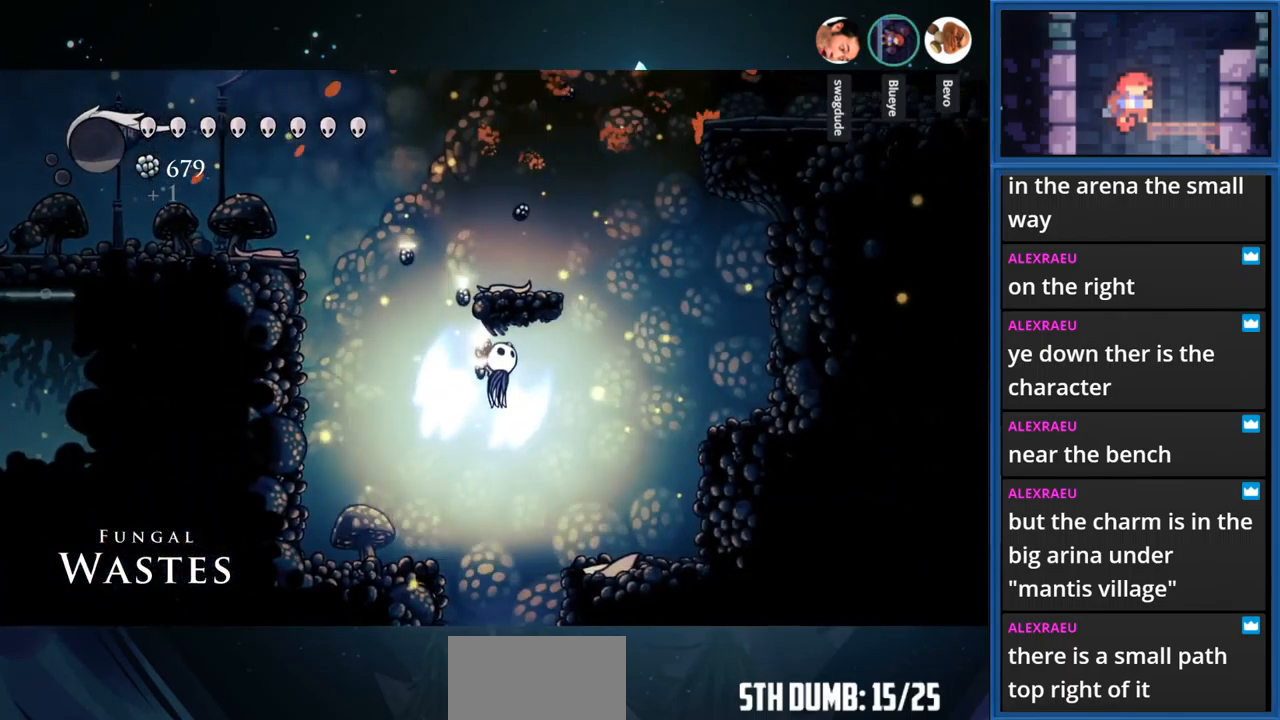
{"buttons": [], "right_stick": "center", "events": [[400, "CROSS", "up"], [467, "DPAD_RIGHT", "up"]]}
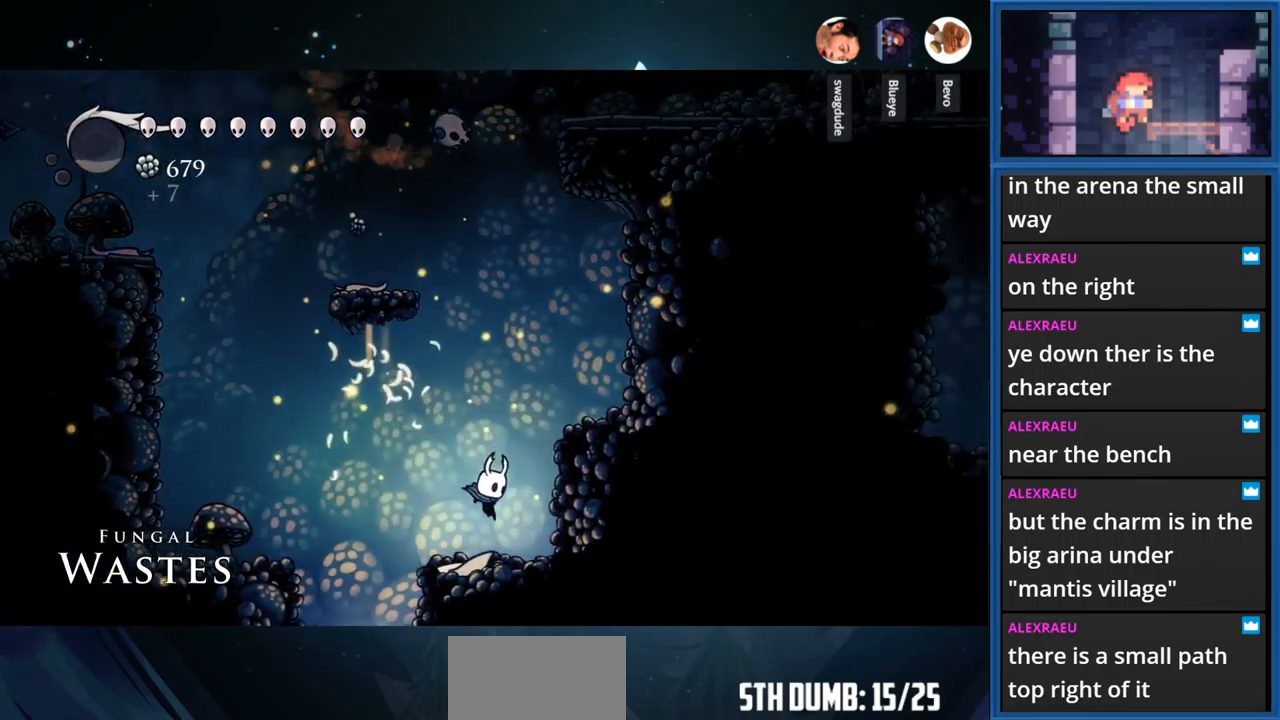
{"buttons": ["L1"], "right_stick": "center", "events": [[100, "L1", "down"]]}
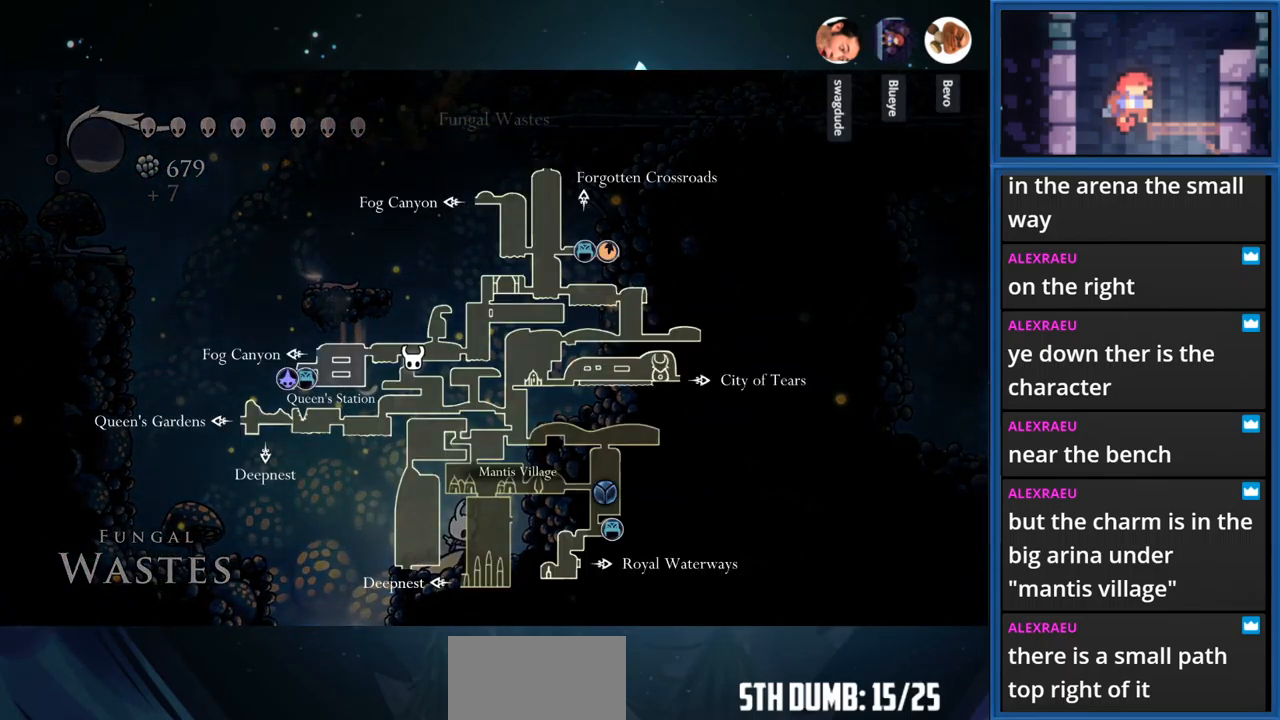
{"buttons": ["L1"], "right_stick": "center", "events": []}
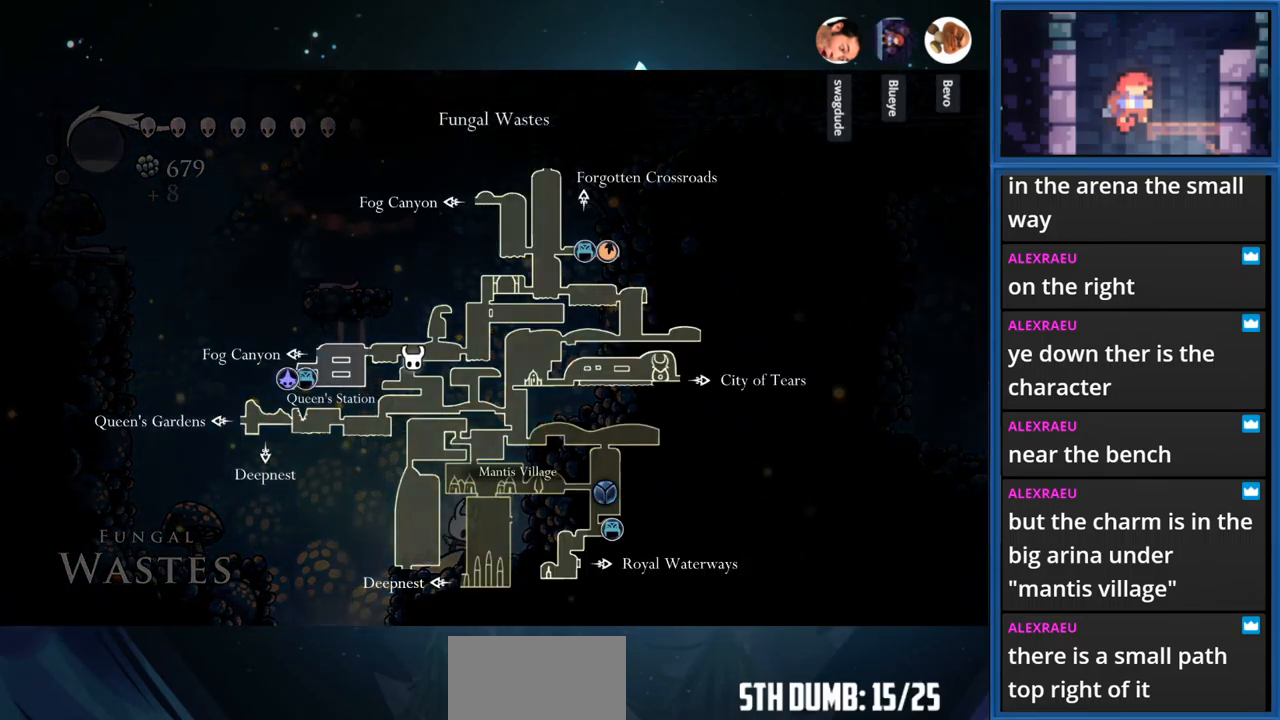
{"buttons": ["L1"], "right_stick": "center", "events": []}
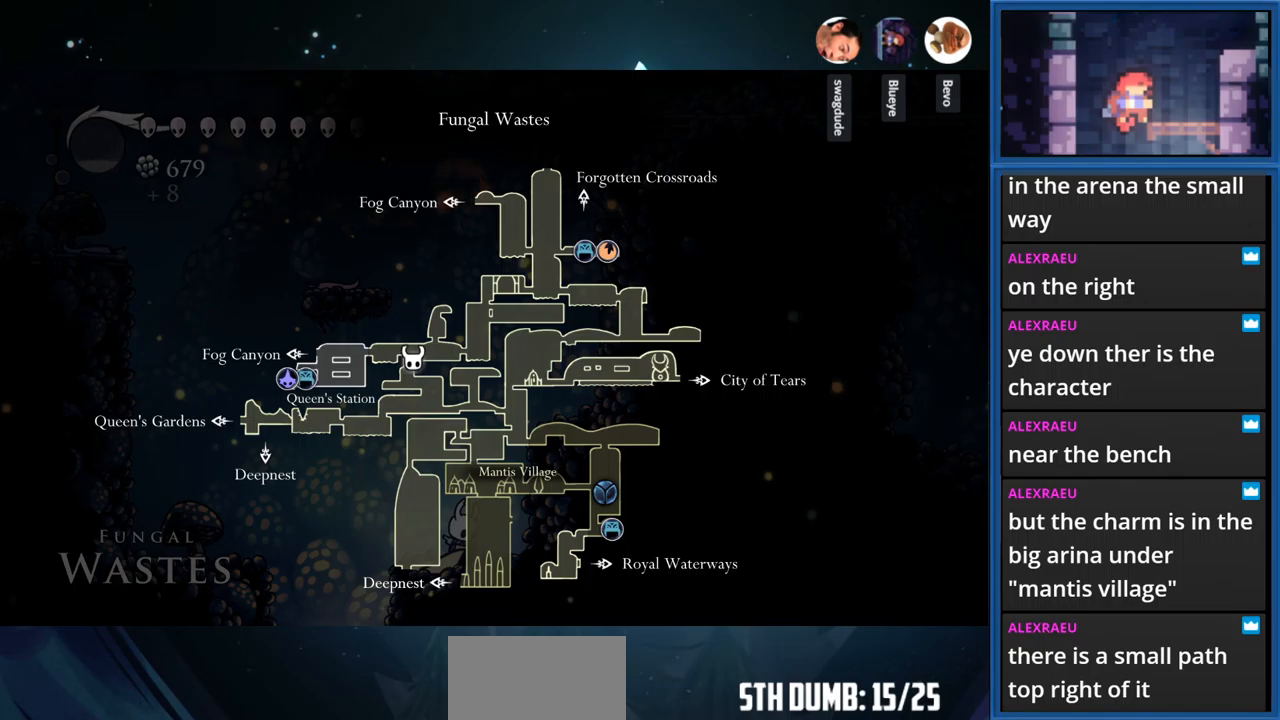
{"buttons": ["L1", "DPAD_LEFT"], "right_stick": "center", "events": [[383, "DPAD_LEFT", "down"]]}
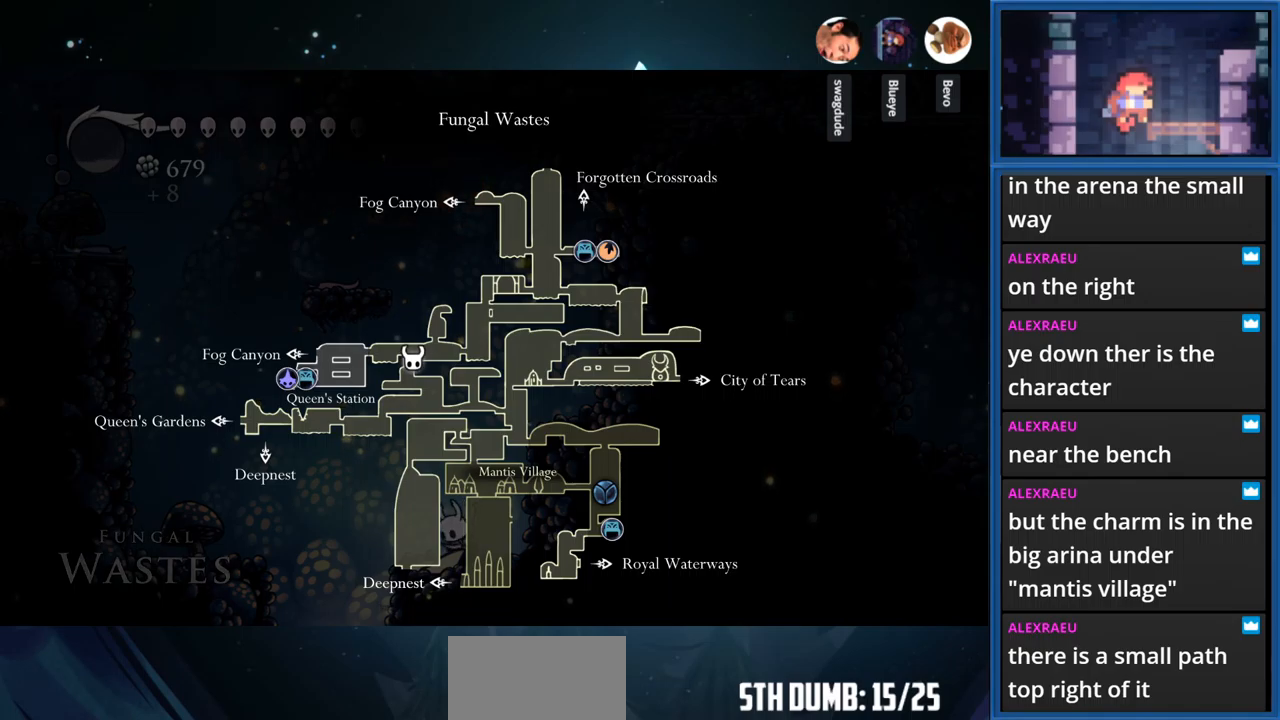
{"buttons": ["DPAD_LEFT"], "right_stick": "center", "events": [[100, "L1", "up"]]}
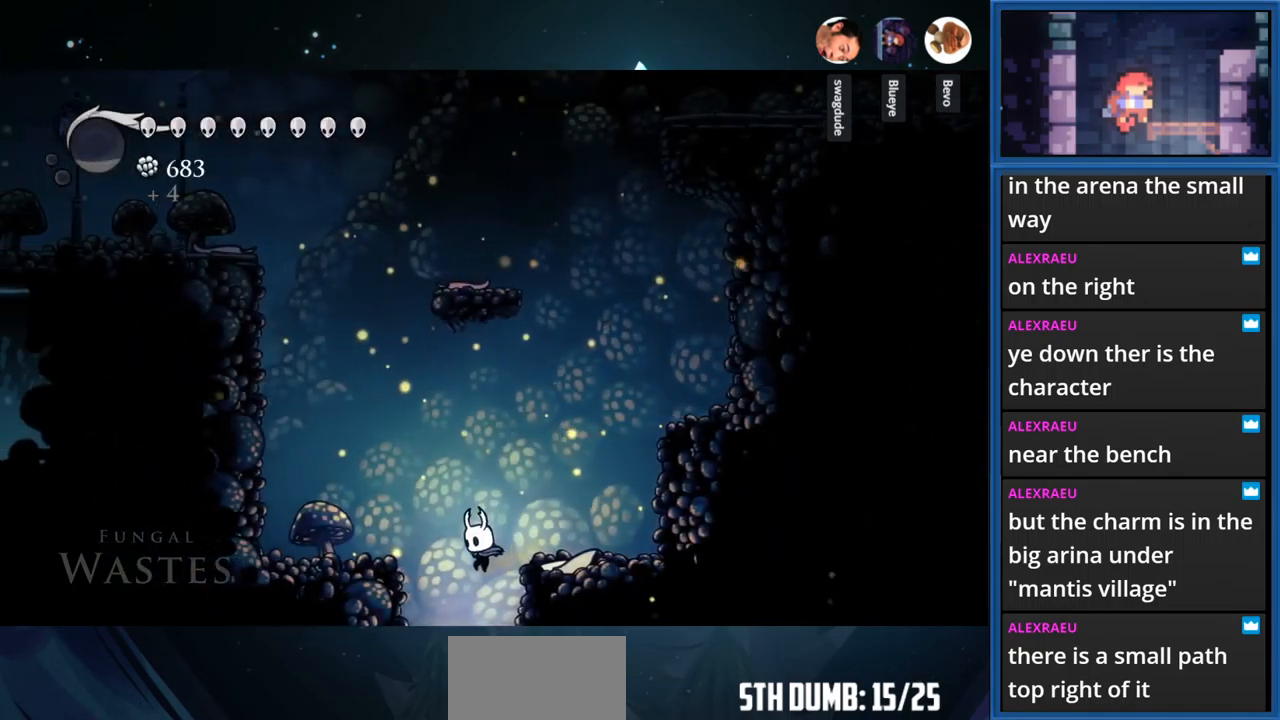
{"buttons": [], "right_stick": "center", "events": [[33, "DPAD_LEFT", "up"], [150, "DPAD_RIGHT", "down"], [350, "DPAD_RIGHT", "up"]]}
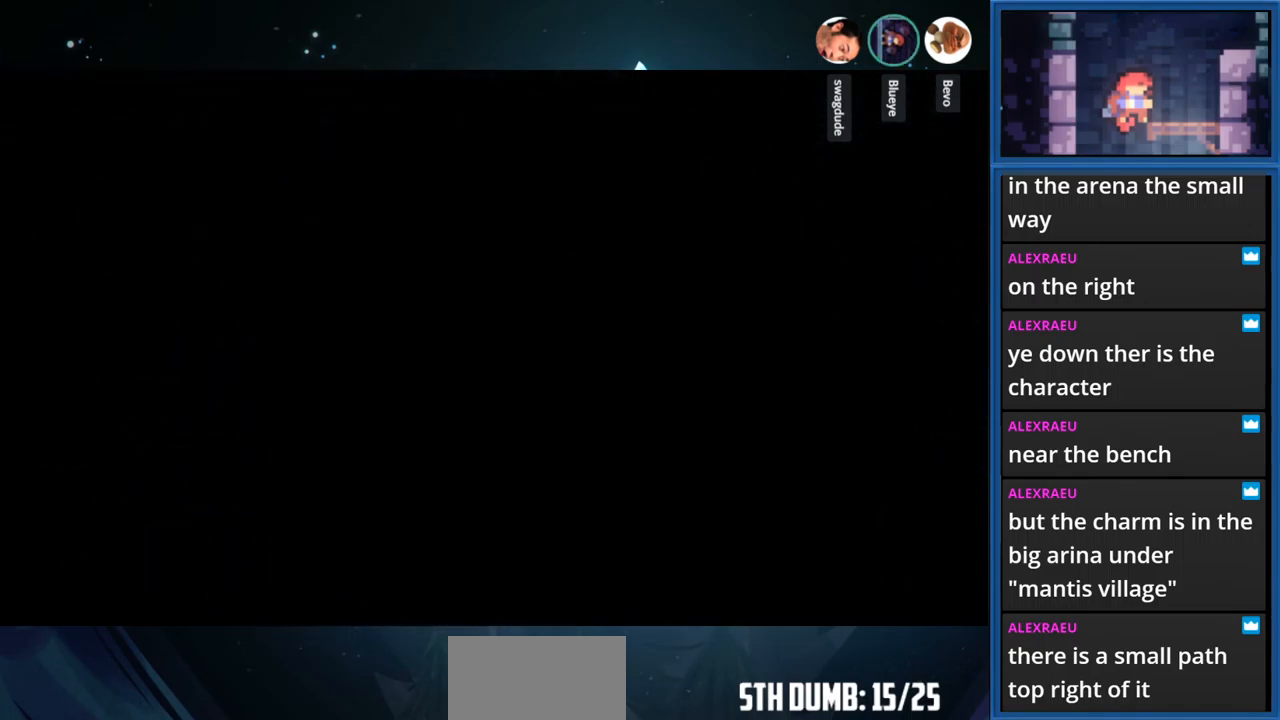
{"buttons": [], "right_stick": "center", "events": []}
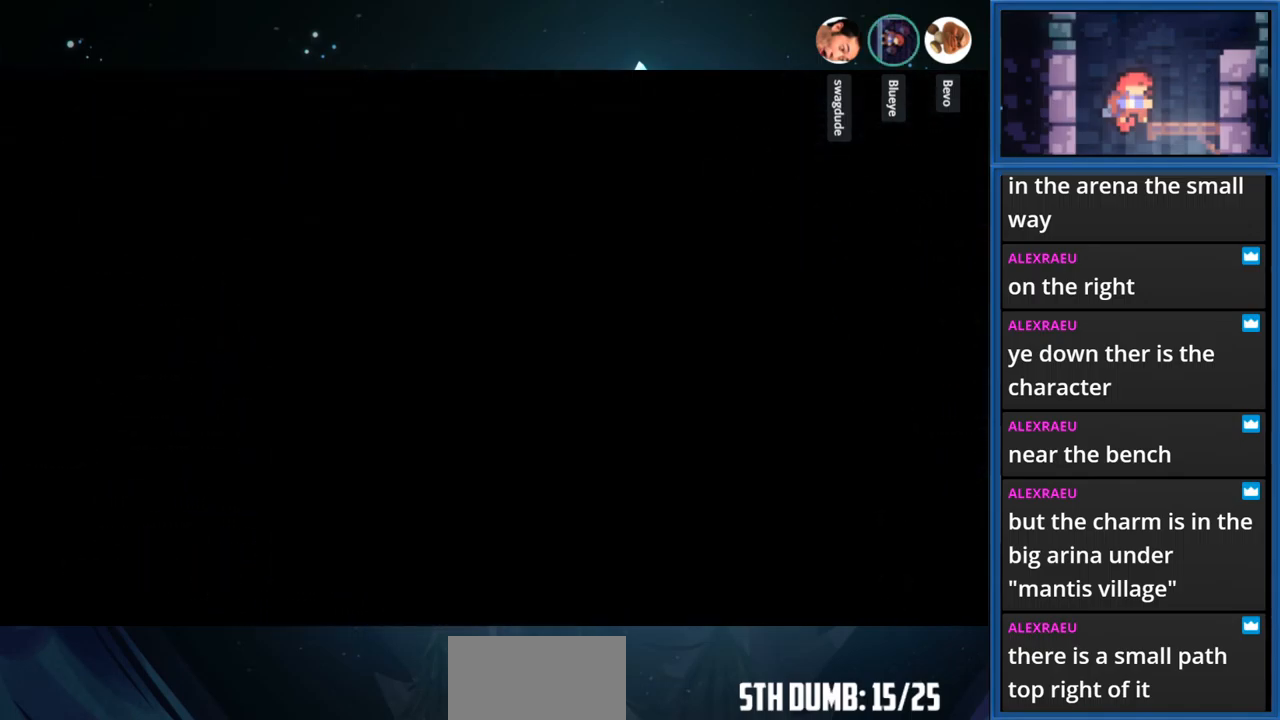
{"buttons": ["DPAD_RIGHT"], "right_stick": "center", "events": [[450, "DPAD_RIGHT", "down"]]}
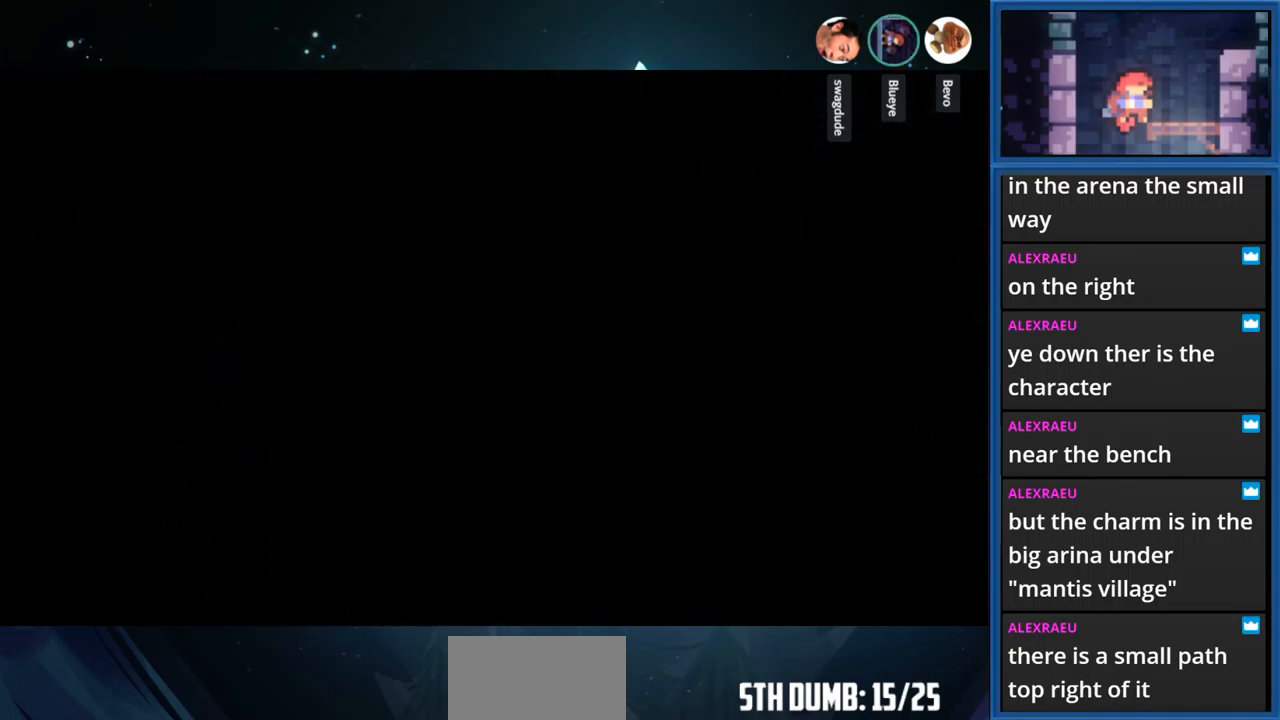
{"buttons": ["DPAD_RIGHT"], "right_stick": "center", "events": []}
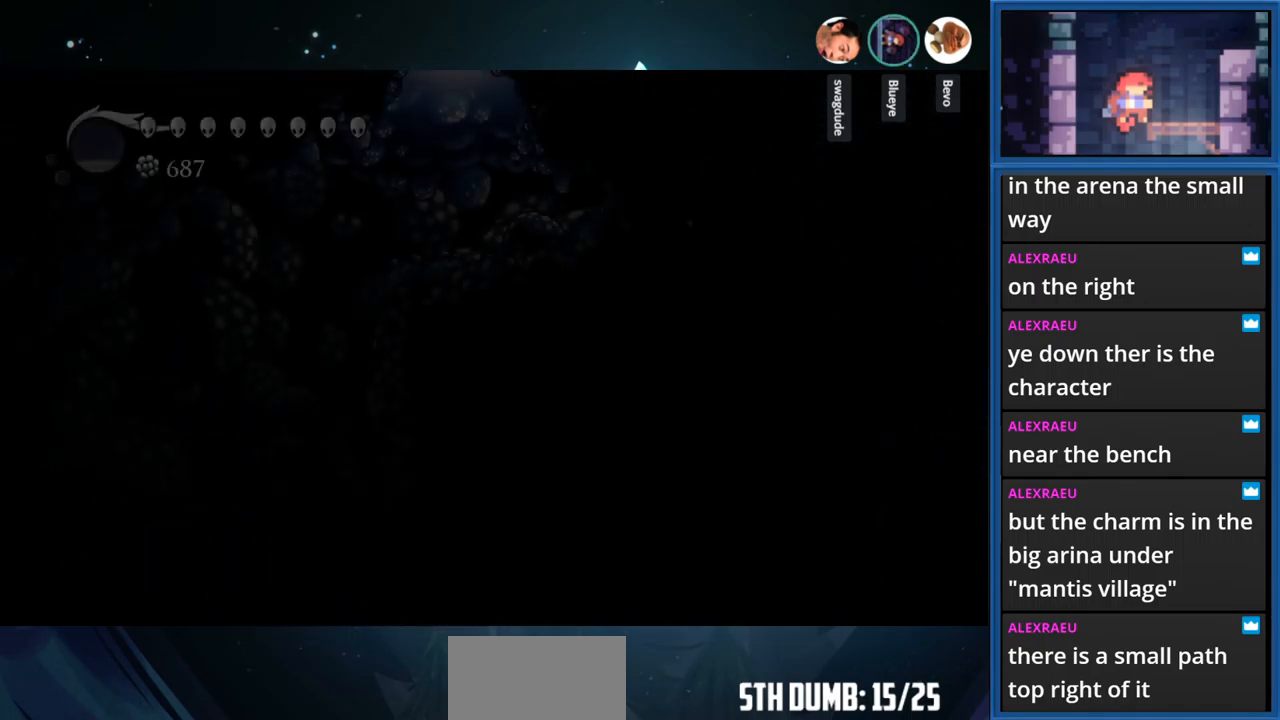
{"buttons": [], "right_stick": "center", "events": [[483, "DPAD_RIGHT", "up"]]}
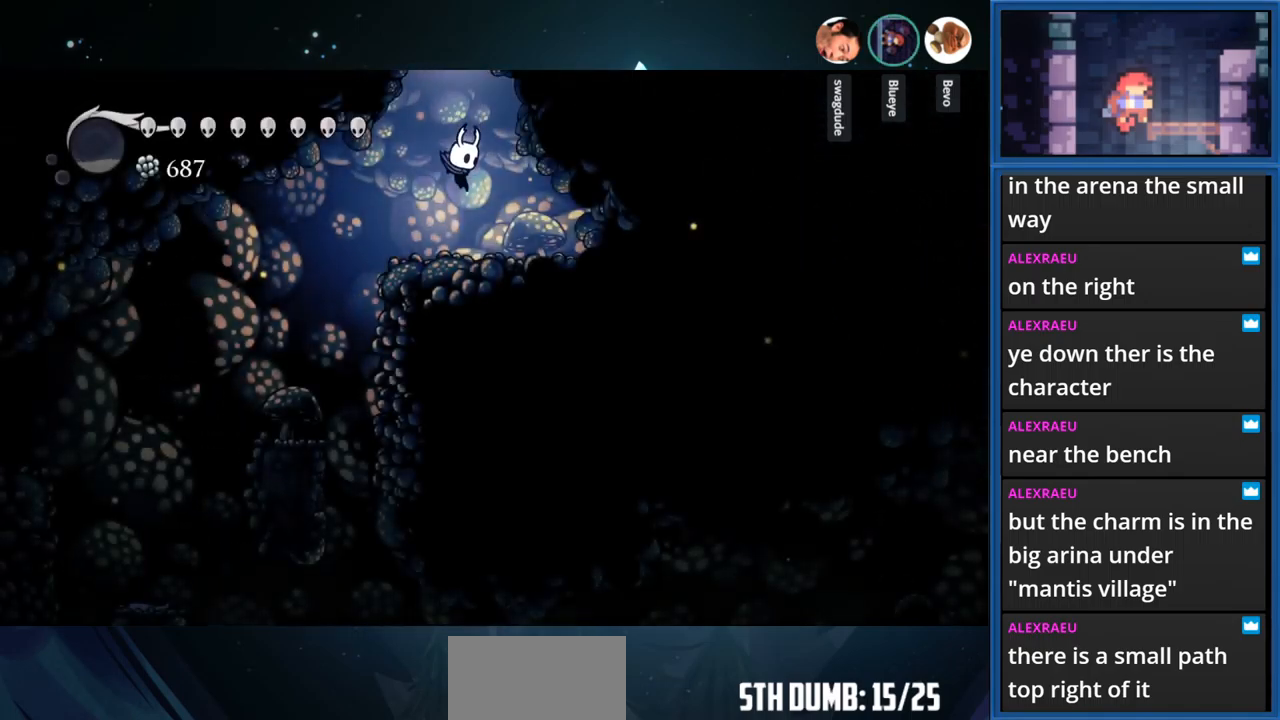
{"buttons": ["DPAD_LEFT"], "right_stick": "center", "events": [[100, "DPAD_LEFT", "down"]]}
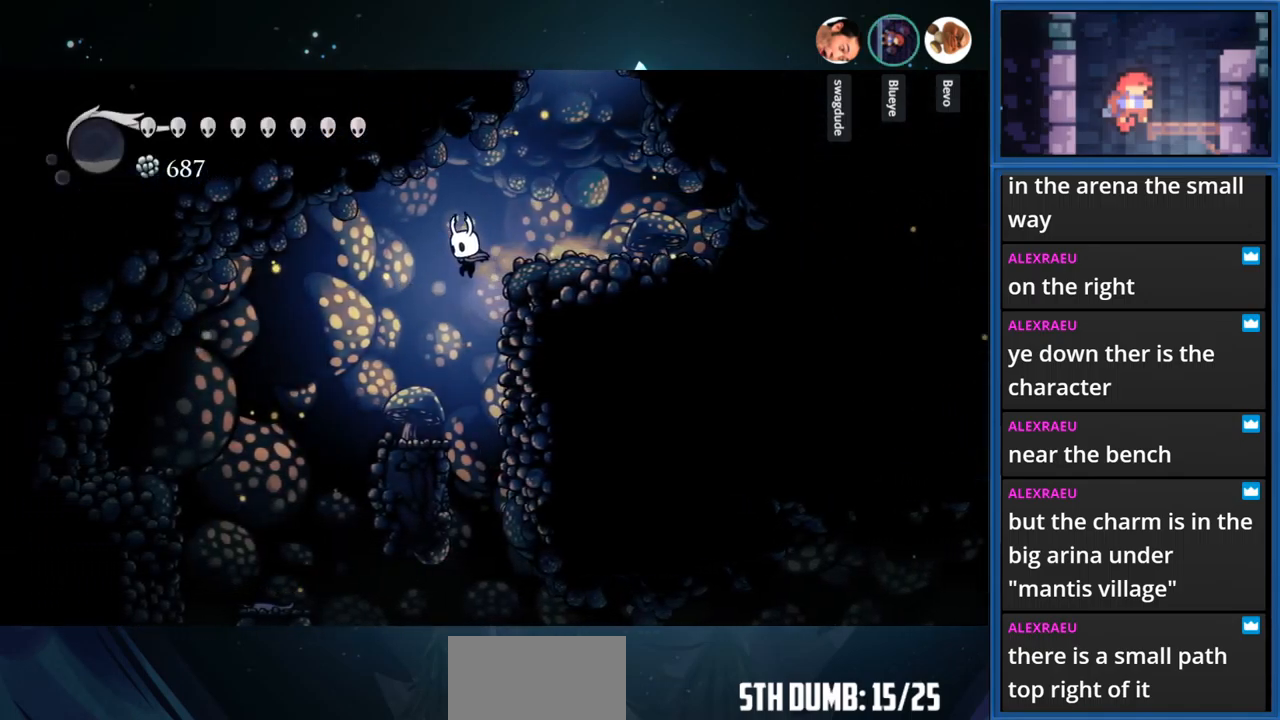
{"buttons": ["DPAD_RIGHT"], "right_stick": "center", "events": [[50, "DPAD_LEFT", "up"], [316, "DPAD_RIGHT", "down"]]}
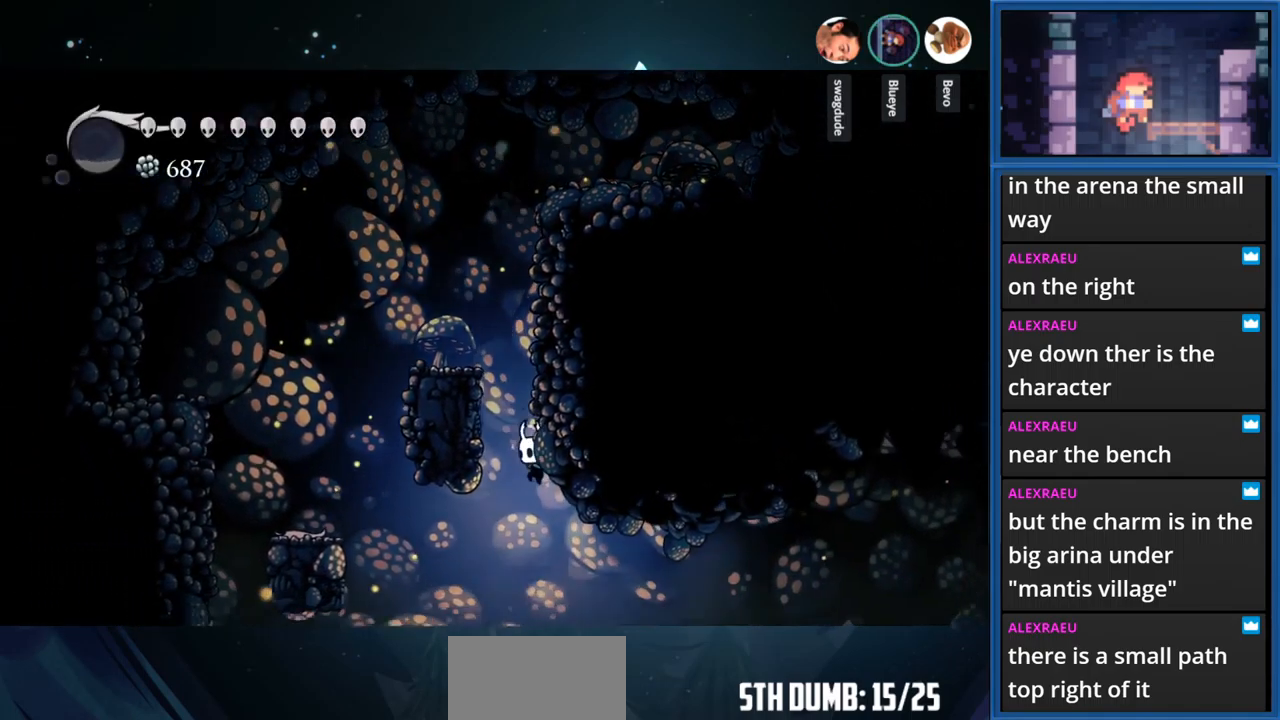
{"buttons": ["CROSS", "DPAD_RIGHT"], "right_stick": "center", "events": [[233, "CROSS", "down"]]}
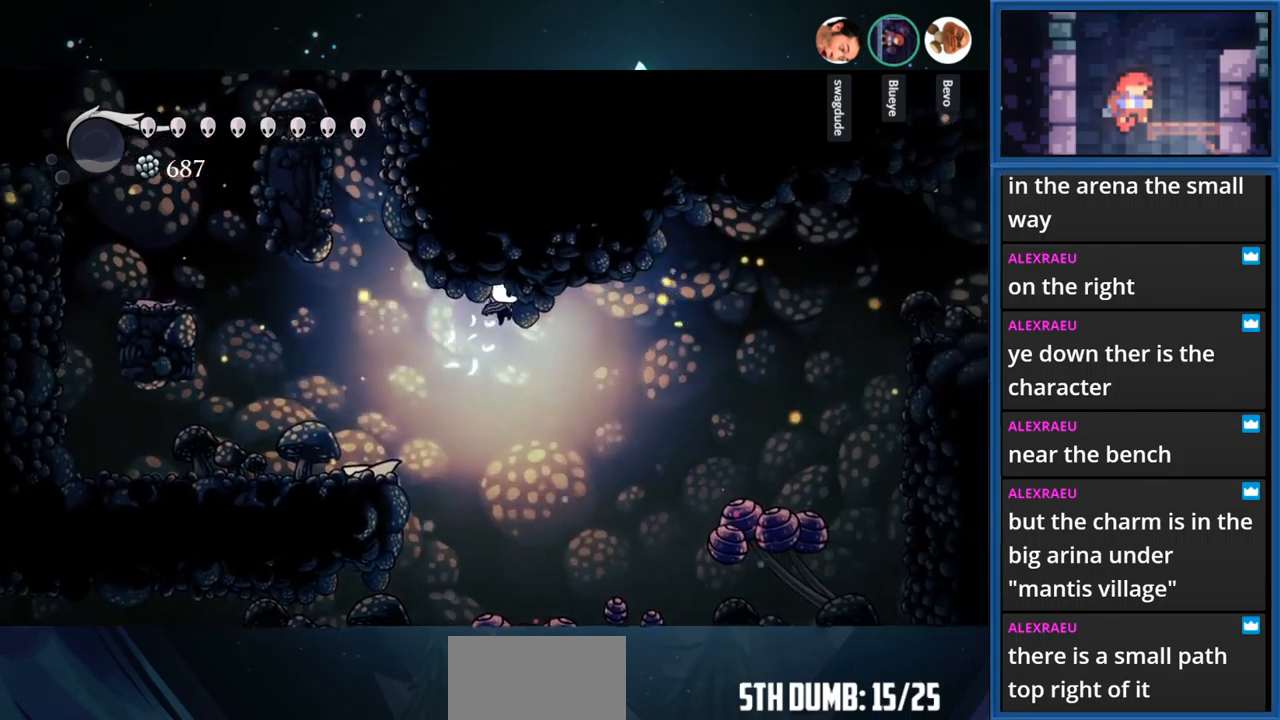
{"buttons": ["SQUARE", "DPAD_DOWN", "DPAD_RIGHT"], "right_stick": "center", "events": [[67, "CROSS", "up"], [350, "DPAD_DOWN", "down"], [483, "SQUARE", "down"]]}
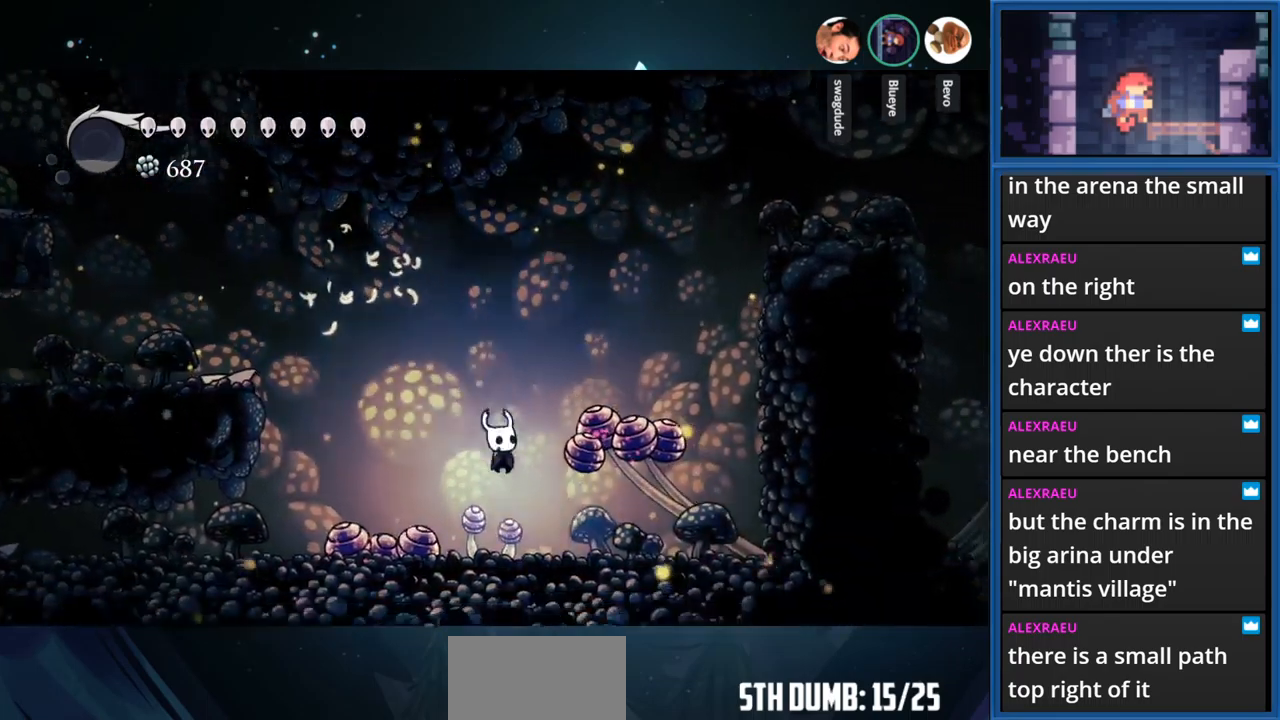
{"buttons": ["CROSS"], "right_stick": "center", "events": [[233, "SQUARE", "up"], [433, "CROSS", "down"], [433, "DPAD_RIGHT", "up"], [483, "DPAD_DOWN", "up"]]}
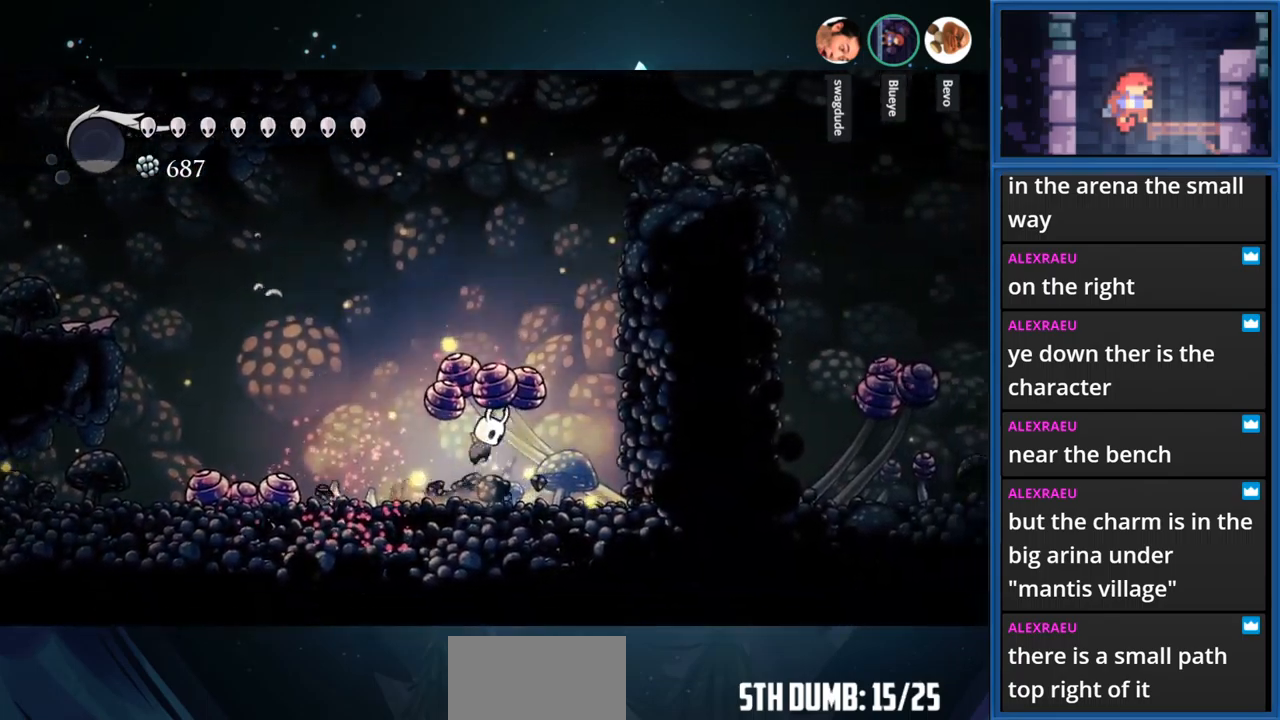
{"buttons": ["CROSS", "DPAD_RIGHT"], "right_stick": "center", "events": [[250, "DPAD_DOWN", "down"], [267, "DPAD_DOWN", "up"], [267, "DPAD_RIGHT", "down"], [383, "CROSS", "up"], [483, "CROSS", "down"]]}
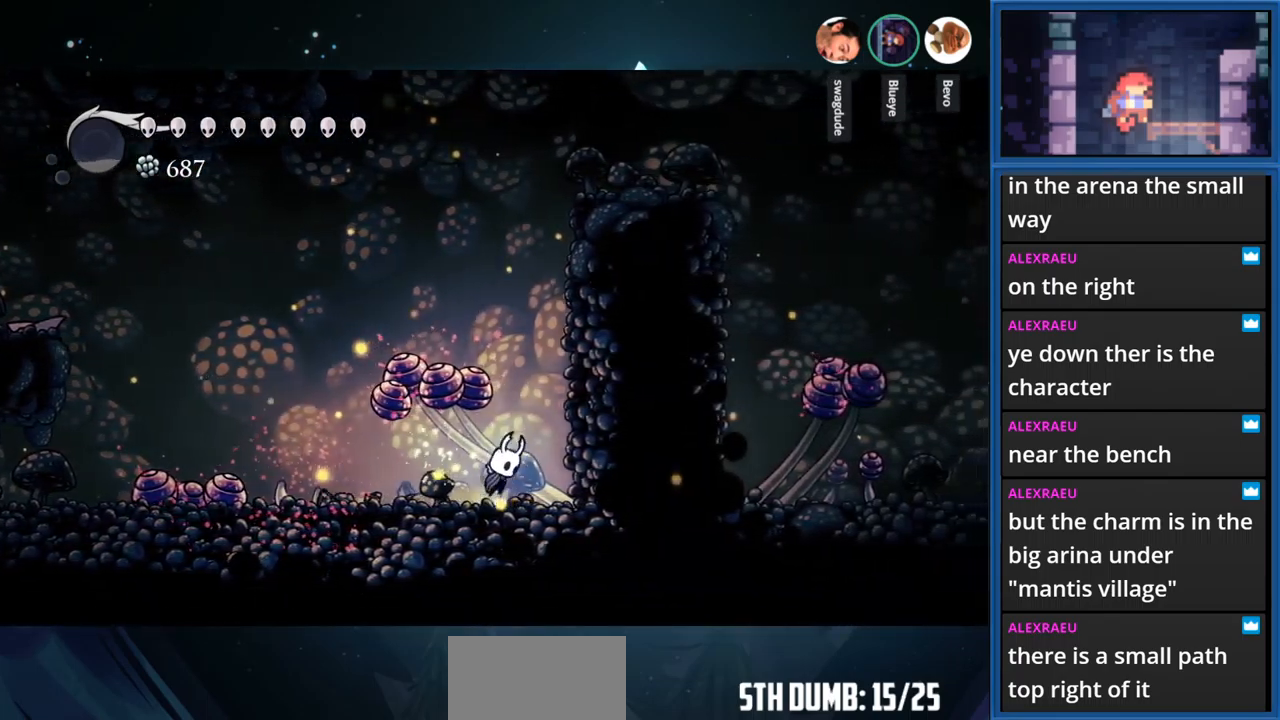
{"buttons": ["SQUARE", "DPAD_DOWN"], "right_stick": "center", "events": [[50, "DPAD_RIGHT", "up"], [200, "DPAD_LEFT", "down"], [367, "DPAD_DOWN", "down"], [367, "DPAD_LEFT", "up"], [383, "CROSS", "up"], [400, "SQUARE", "down"]]}
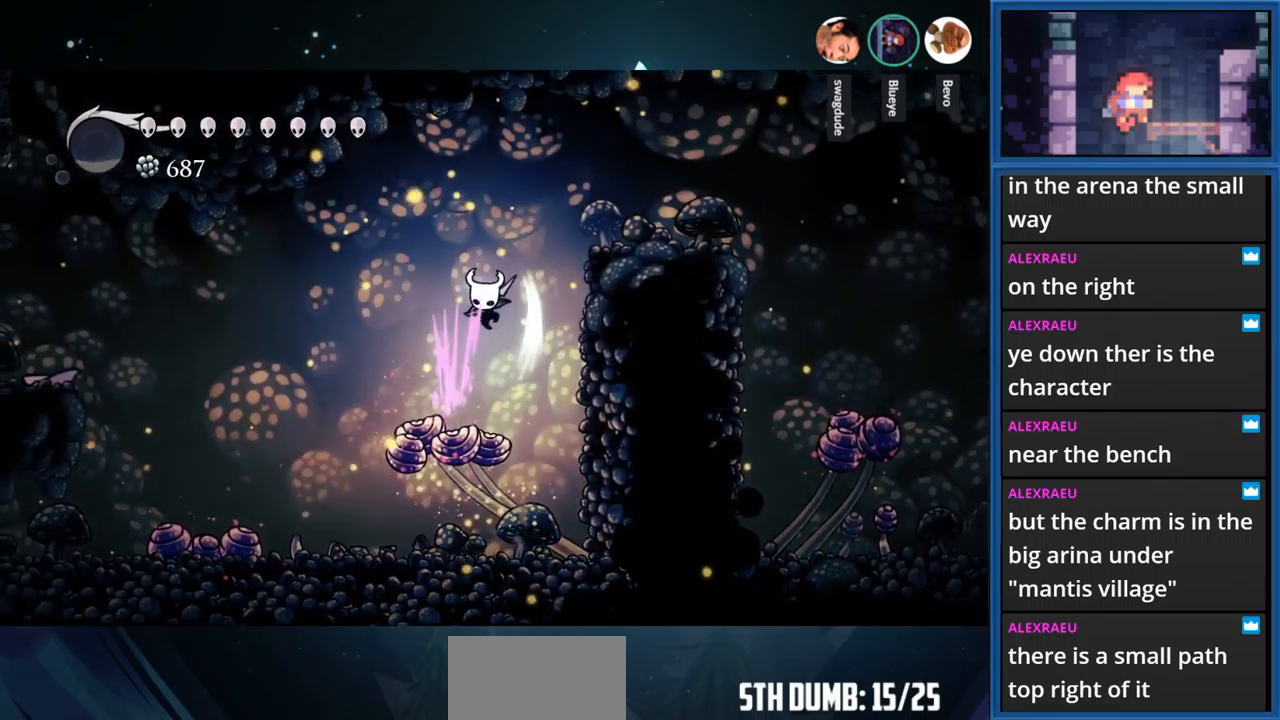
{"buttons": ["DPAD_RIGHT"], "right_stick": "center", "events": [[117, "DPAD_DOWN", "up"], [117, "DPAD_RIGHT", "down"], [133, "SQUARE", "up"], [317, "R1", "down"], [483, "R1", "up"]]}
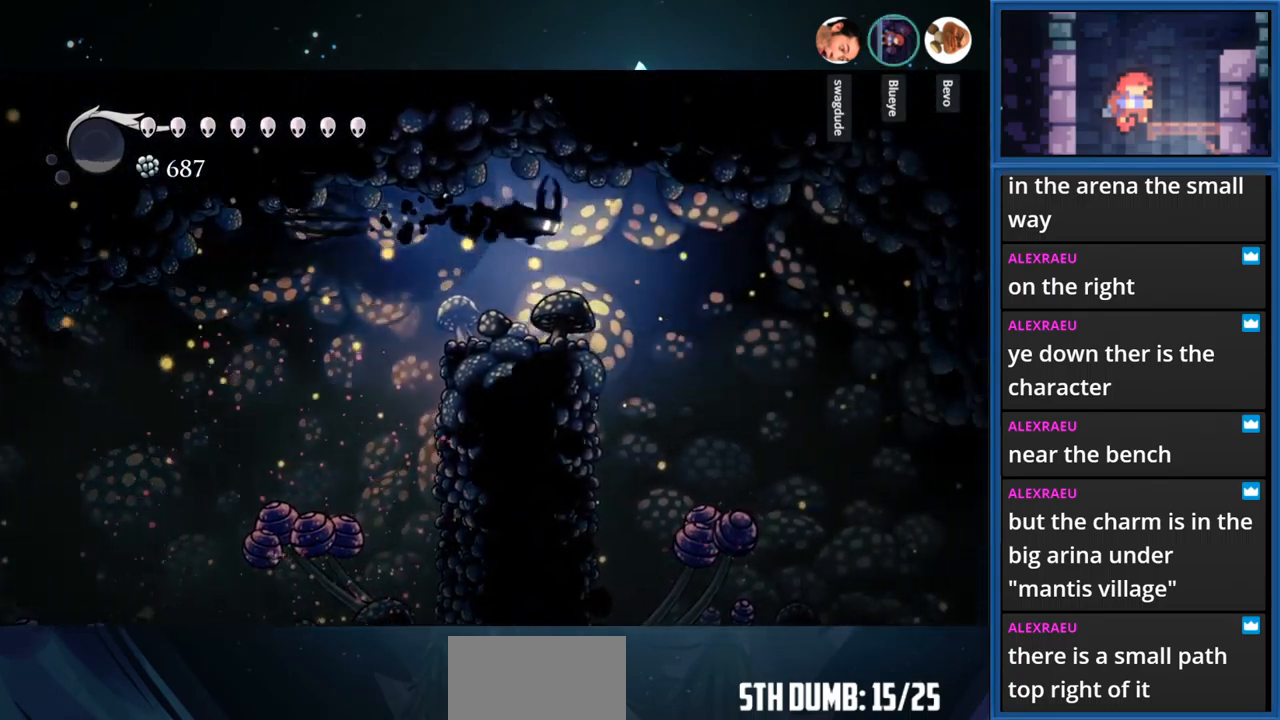
{"buttons": ["DPAD_DOWN", "DPAD_RIGHT"], "right_stick": "center", "events": [[317, "DPAD_DOWN", "down"]]}
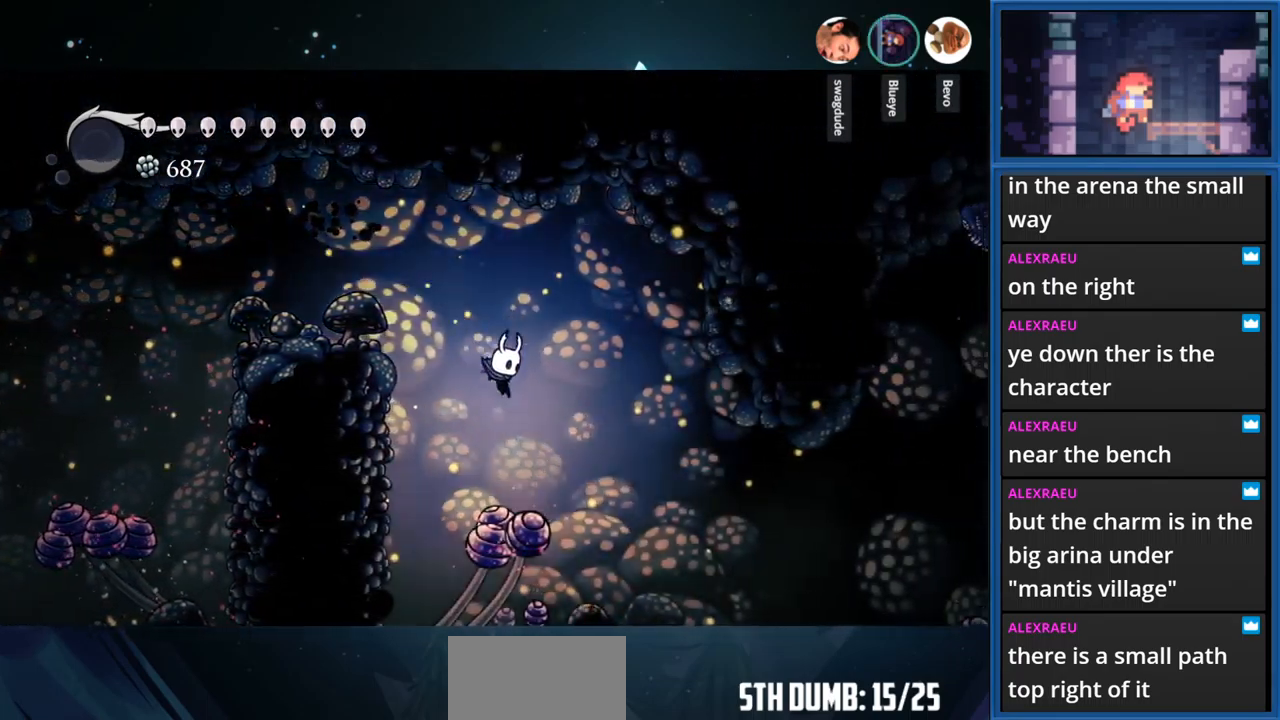
{"buttons": [], "right_stick": "center", "events": [[33, "SQUARE", "down"], [183, "SQUARE", "up"], [400, "DPAD_RIGHT", "up"], [500, "DPAD_DOWN", "up"]]}
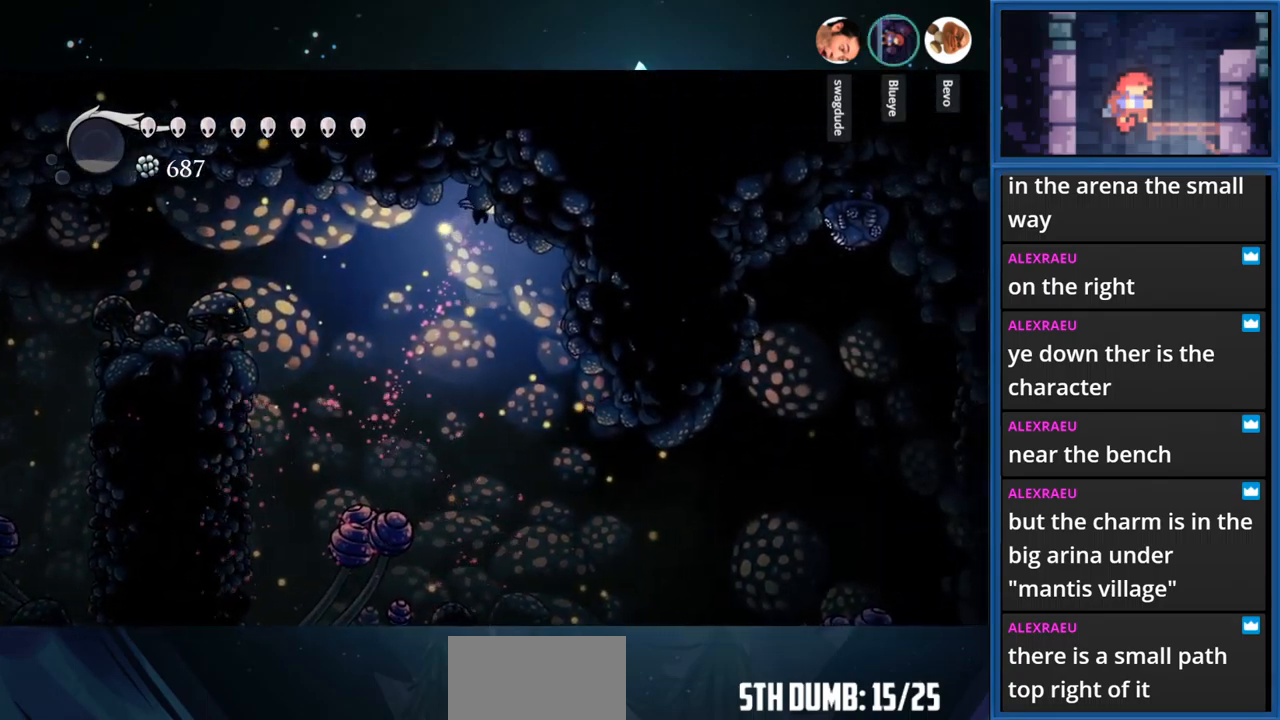
{"buttons": ["DPAD_RIGHT"], "right_stick": "center", "events": [[283, "DPAD_RIGHT", "down"]]}
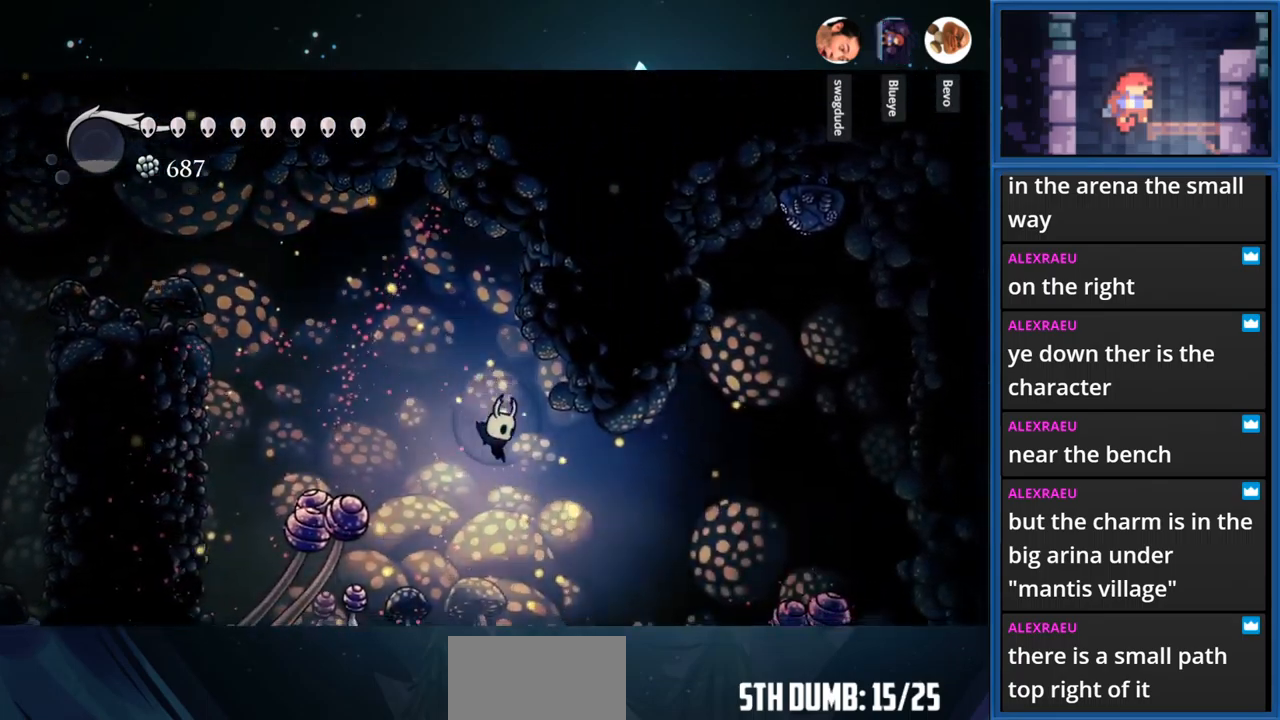
{"buttons": ["DPAD_RIGHT"], "right_stick": "center", "events": [[67, "R1", "down"], [267, "R1", "up"]]}
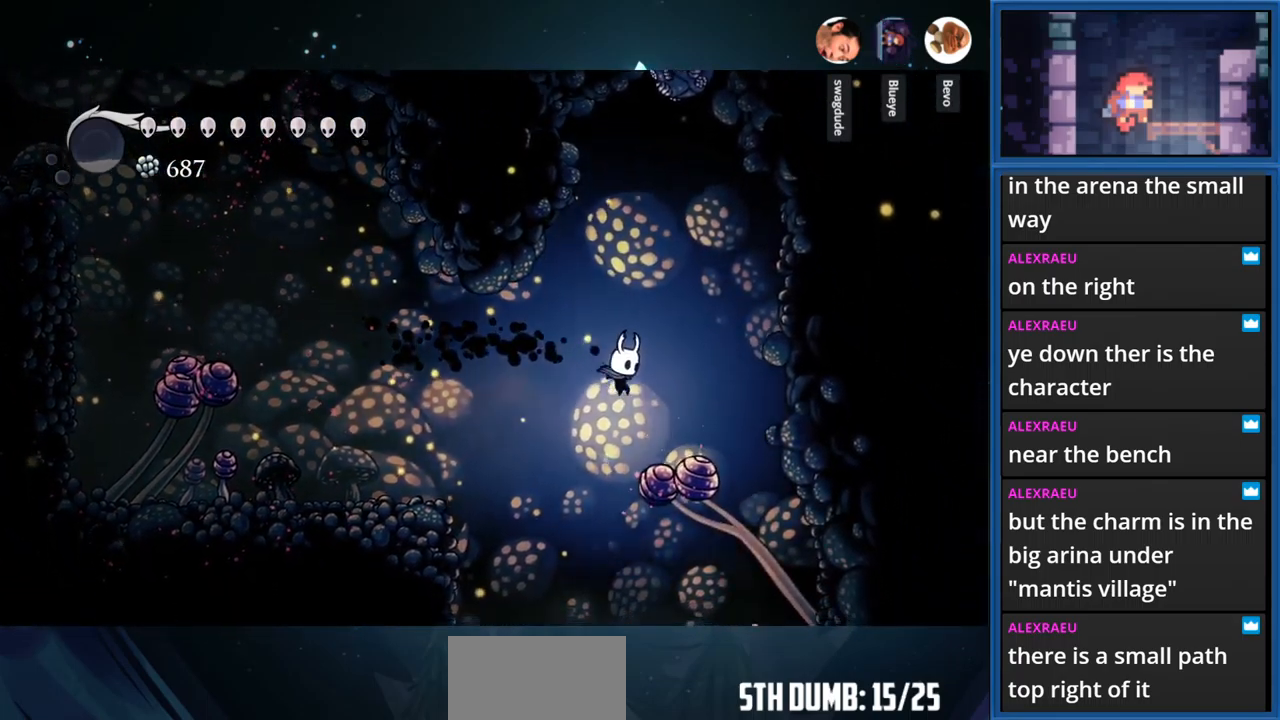
{"buttons": [], "right_stick": "center", "events": [[17, "DPAD_DOWN", "down"], [17, "SQUARE", "down"], [67, "DPAD_RIGHT", "up"], [183, "SQUARE", "up"], [217, "DPAD_DOWN", "up"], [233, "DPAD_LEFT", "down"], [449, "DPAD_LEFT", "up"]]}
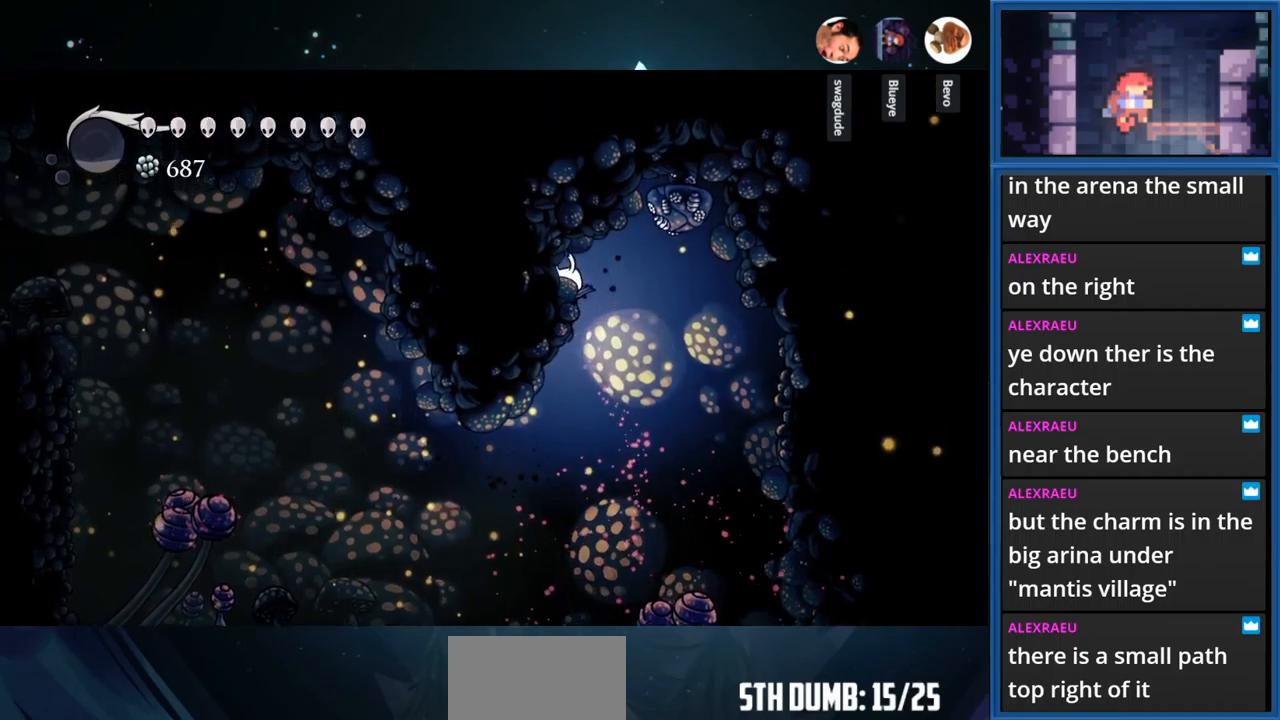
{"buttons": ["DPAD_DOWN"], "right_stick": "center", "events": [[34, "DPAD_DOWN", "down"]]}
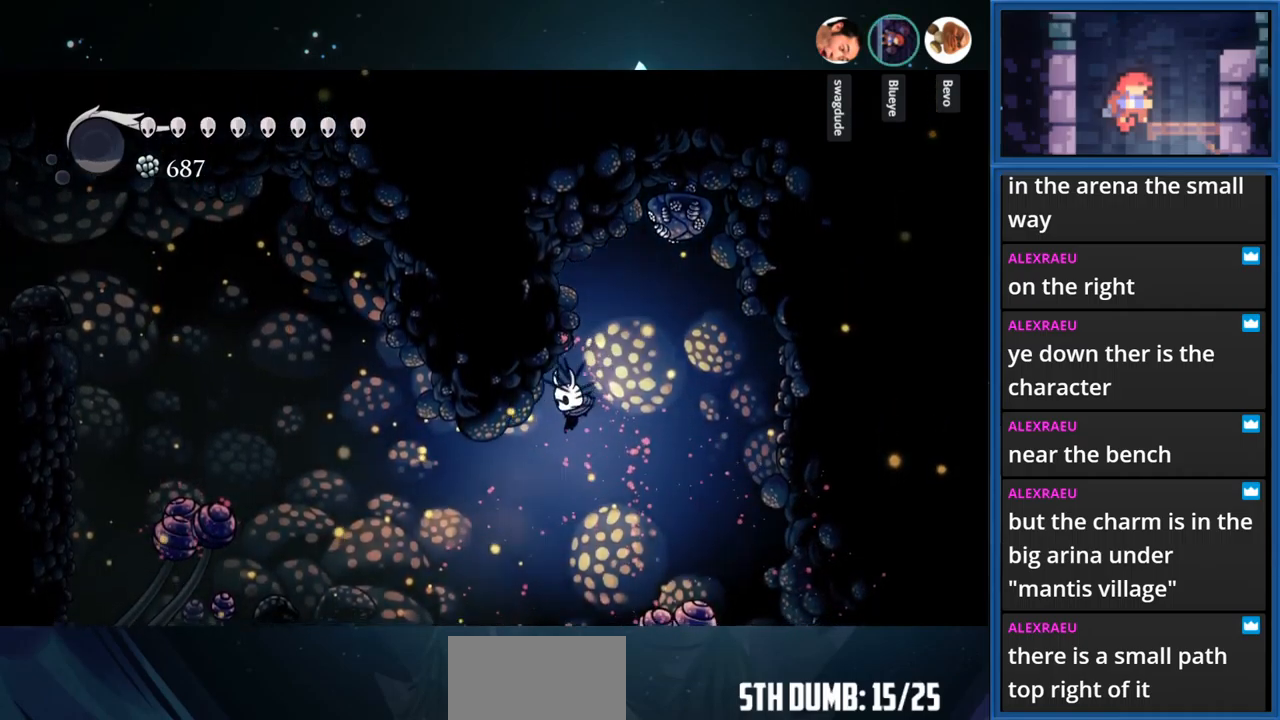
{"buttons": ["DPAD_DOWN"], "right_stick": "center", "events": [[67, "DPAD_RIGHT", "down"], [84, "DPAD_DOWN", "up"], [184, "SQUARE", "down"], [284, "DPAD_DOWN", "down"], [350, "DPAD_RIGHT", "up"], [417, "DPAD_RIGHT", "down"], [434, "SQUARE", "up"], [467, "DPAD_RIGHT", "up"]]}
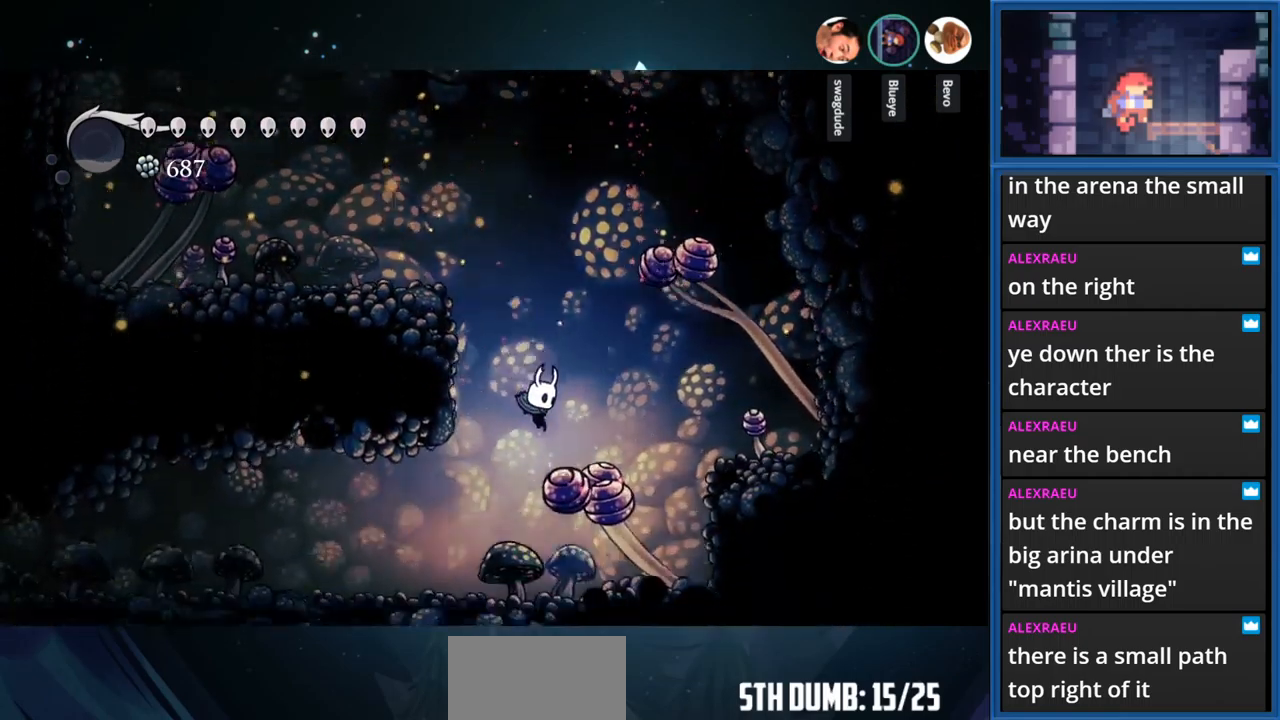
{"buttons": ["CROSS"], "right_stick": "center", "events": [[100, "DPAD_DOWN", "up"], [250, "CROSS", "down"]]}
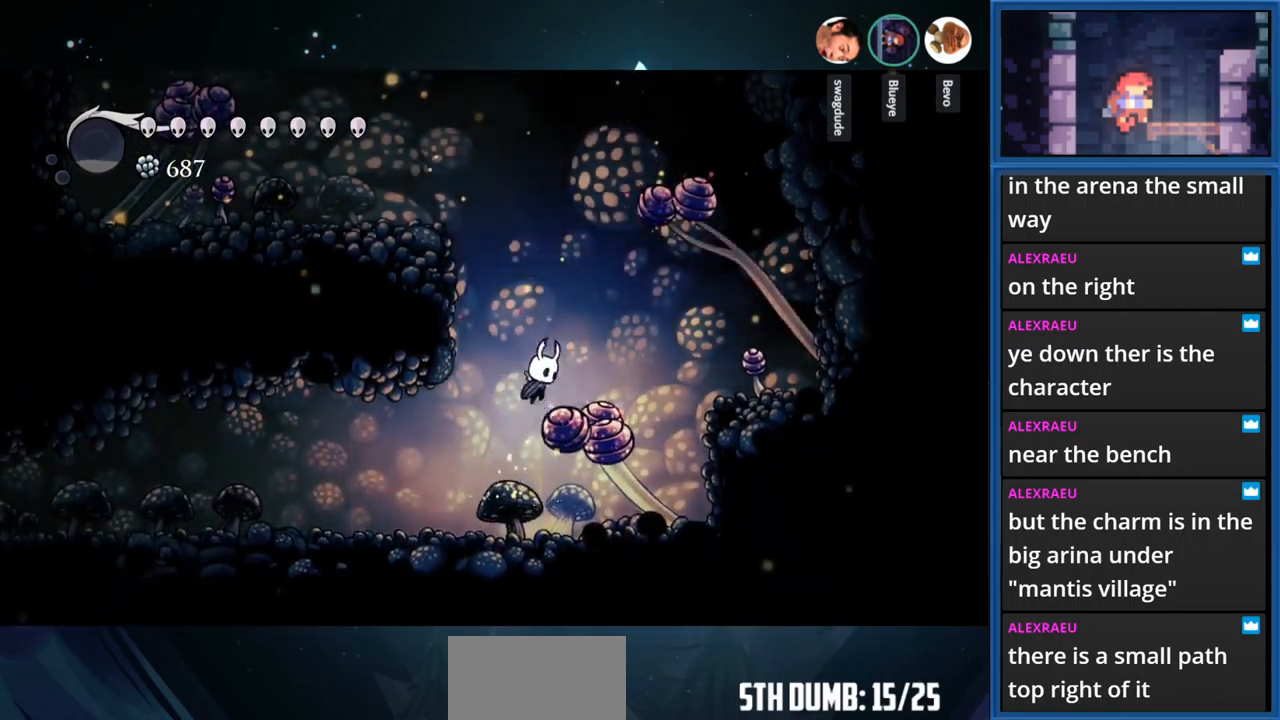
{"buttons": ["DPAD_DOWN", "DPAD_RIGHT"], "right_stick": "center", "events": [[17, "DPAD_RIGHT", "down"], [117, "DPAD_DOWN", "down"], [117, "DPAD_RIGHT", "up"], [150, "CROSS", "up"], [150, "SQUARE", "down"], [317, "DPAD_RIGHT", "down"], [367, "SQUARE", "up"]]}
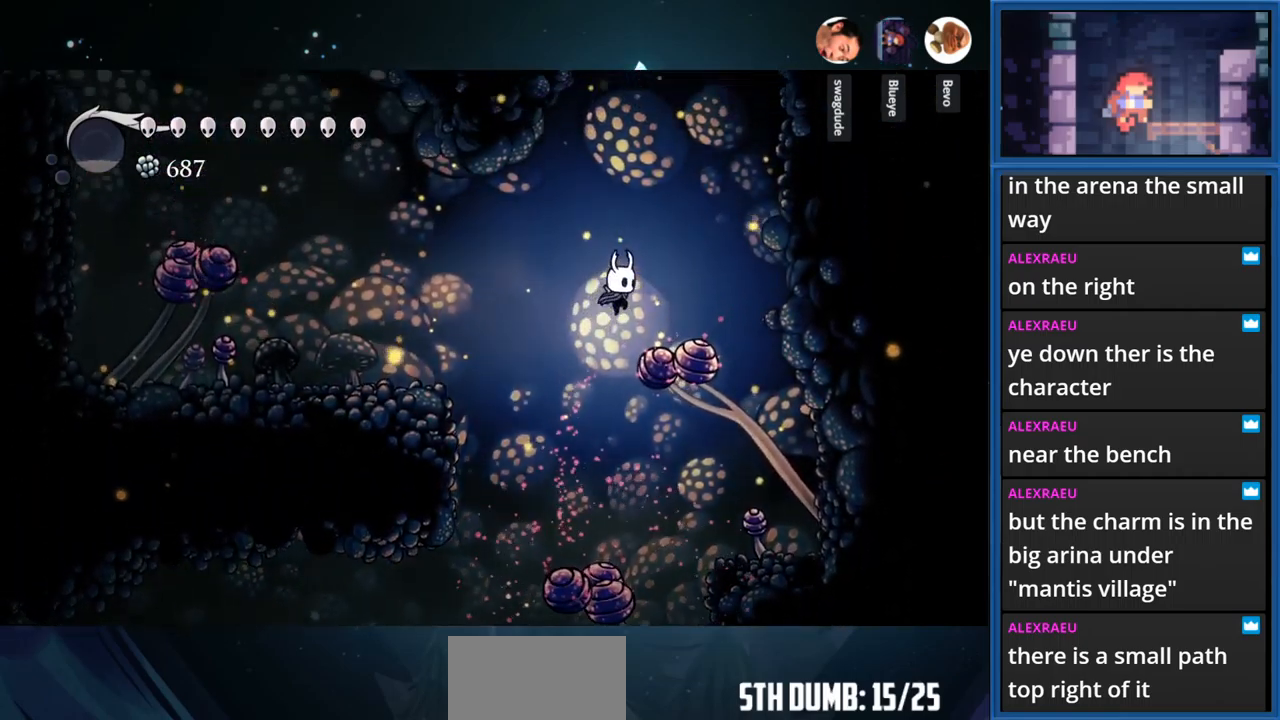
{"buttons": [], "right_stick": "center", "events": [[167, "SQUARE", "down"], [184, "DPAD_RIGHT", "up"], [467, "DPAD_DOWN", "up"], [467, "SQUARE", "up"]]}